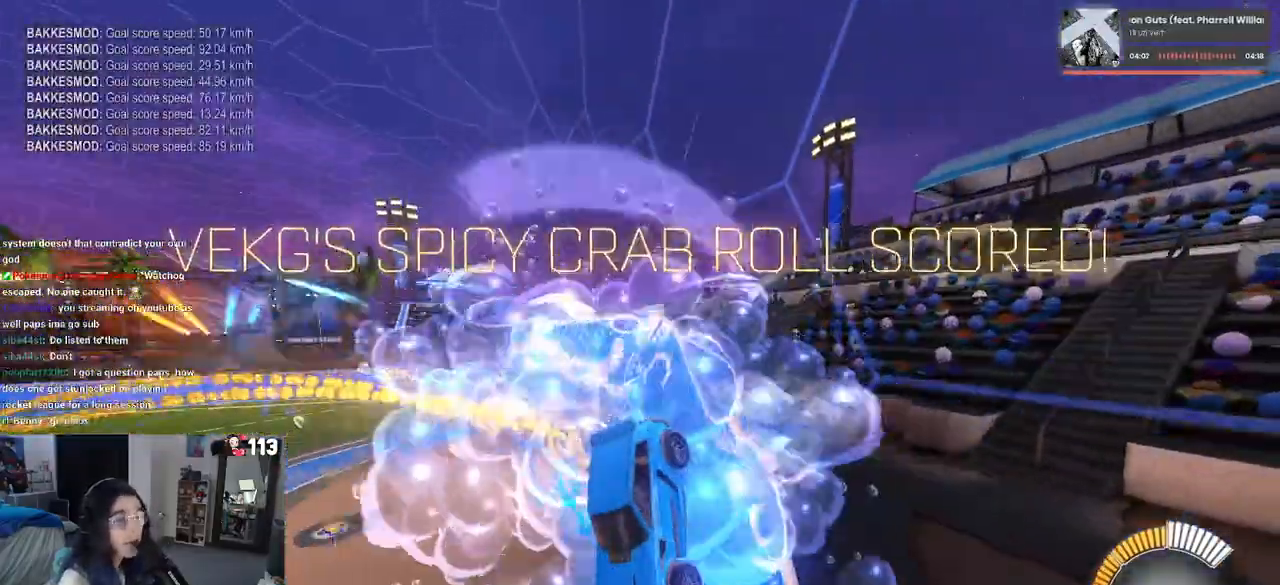
Gameplay with a controller (PlayStation layout); each line is a JSON object with the inputs held at the frame after it. "events" lists button and stick changes between this image and that frame as [ms after this image, input, new state], when the widget could be followed in between. Not read: R2 other_buttons.
{"buttons": [], "left_stick": "center", "right_stick": "center", "events": [[117, "R1", "up"]]}
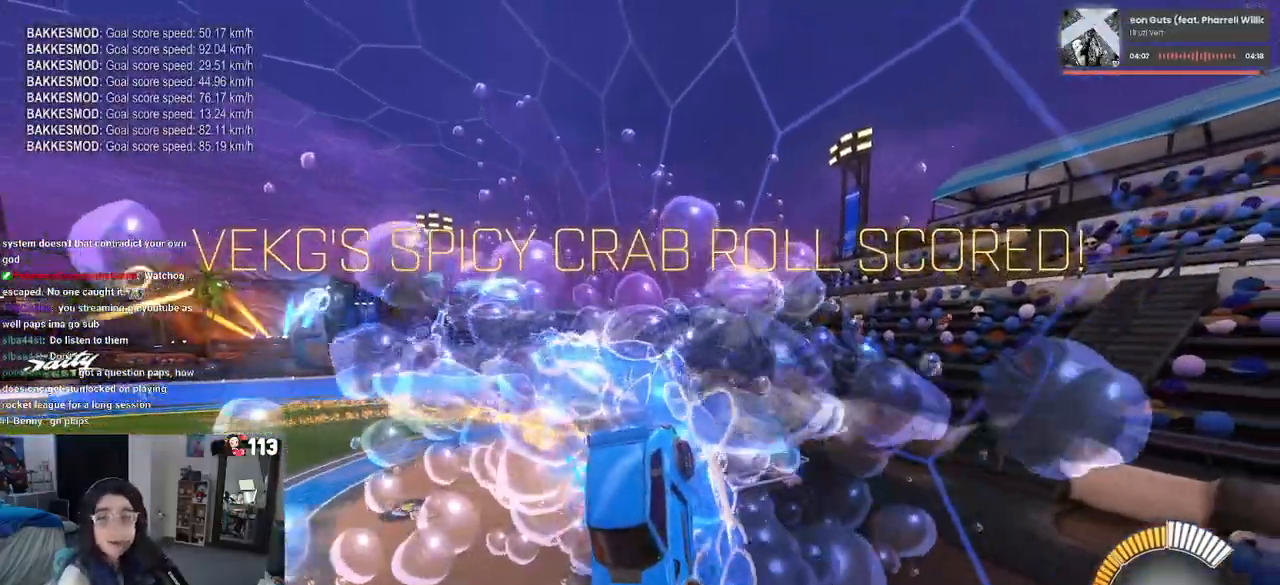
{"buttons": ["R1"], "left_stick": "center", "right_stick": "center", "events": [[17, "R1", "down"], [50, "R3", "down"], [167, "R3", "up"]]}
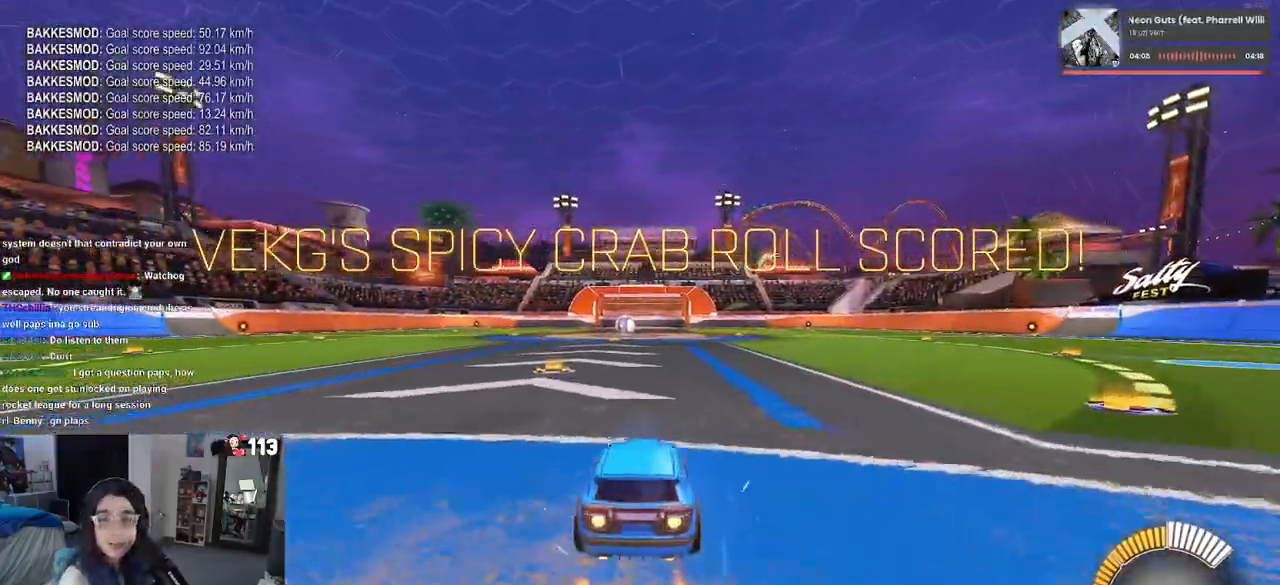
{"buttons": ["R1"], "left_stick": "center", "right_stick": "center", "events": []}
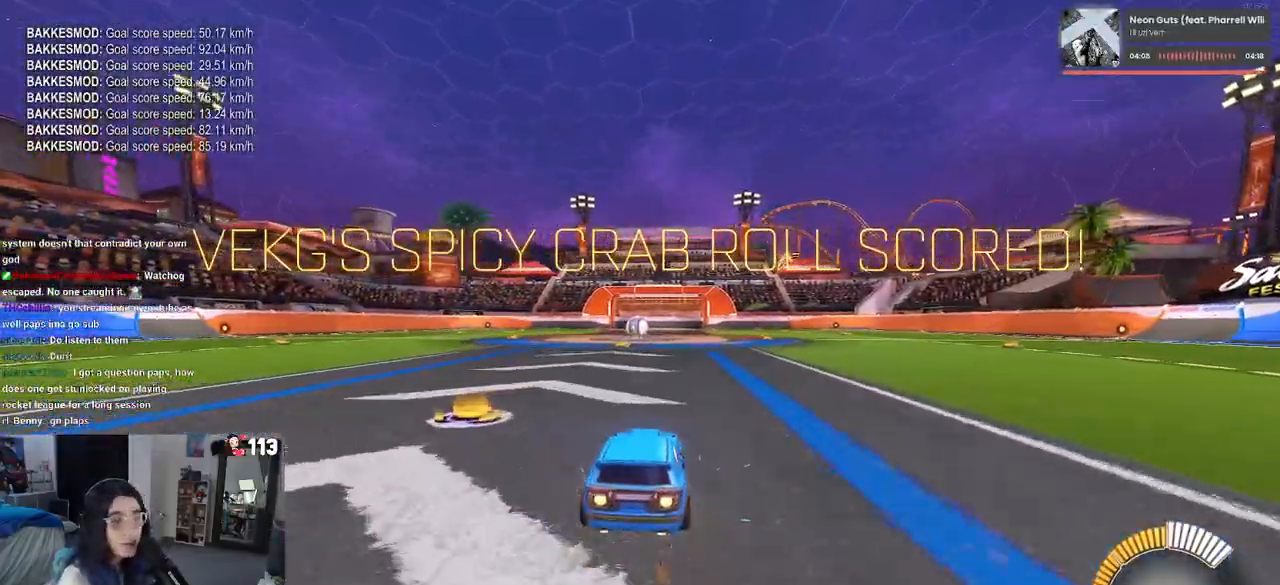
{"buttons": ["R1"], "left_stick": "center", "right_stick": "center", "events": []}
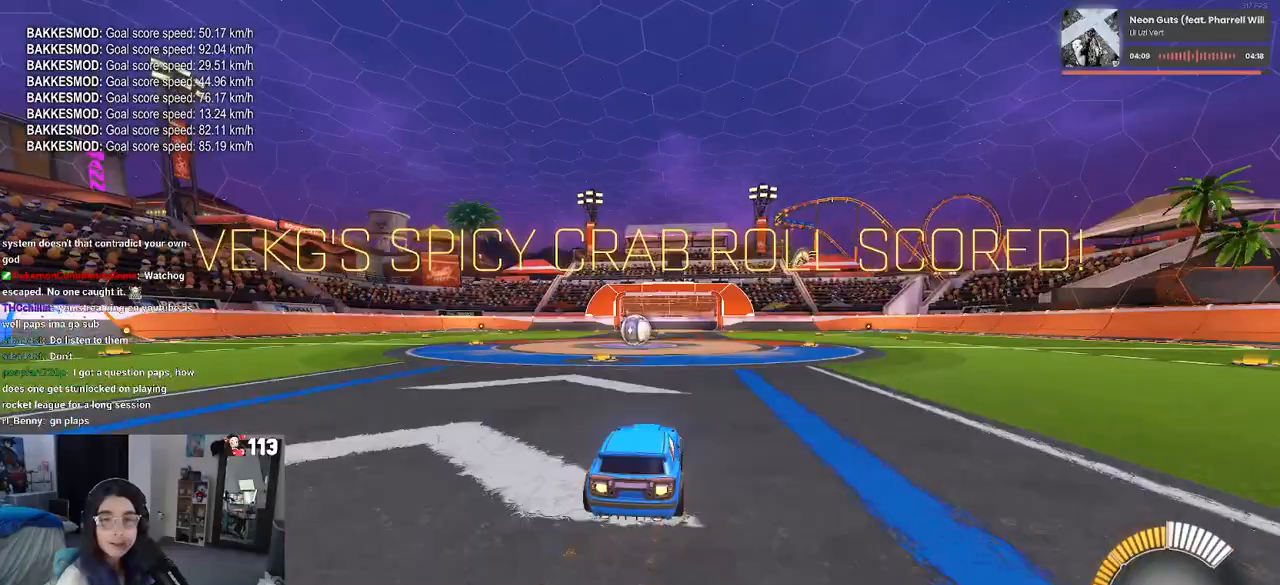
{"buttons": ["R1"], "left_stick": "center", "right_stick": "center", "events": [[117, "left_stick", "left"], [217, "left_stick", "center"]]}
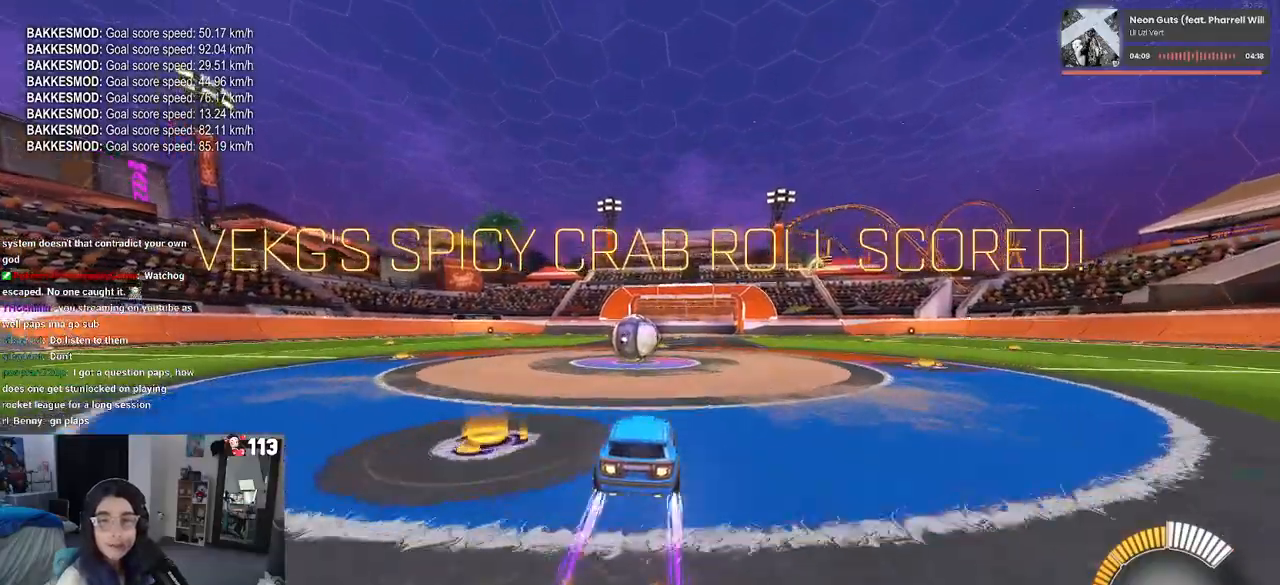
{"buttons": ["R1"], "left_stick": "center", "right_stick": "center", "events": [[250, "left_stick", "left"], [383, "left_stick", "center"]]}
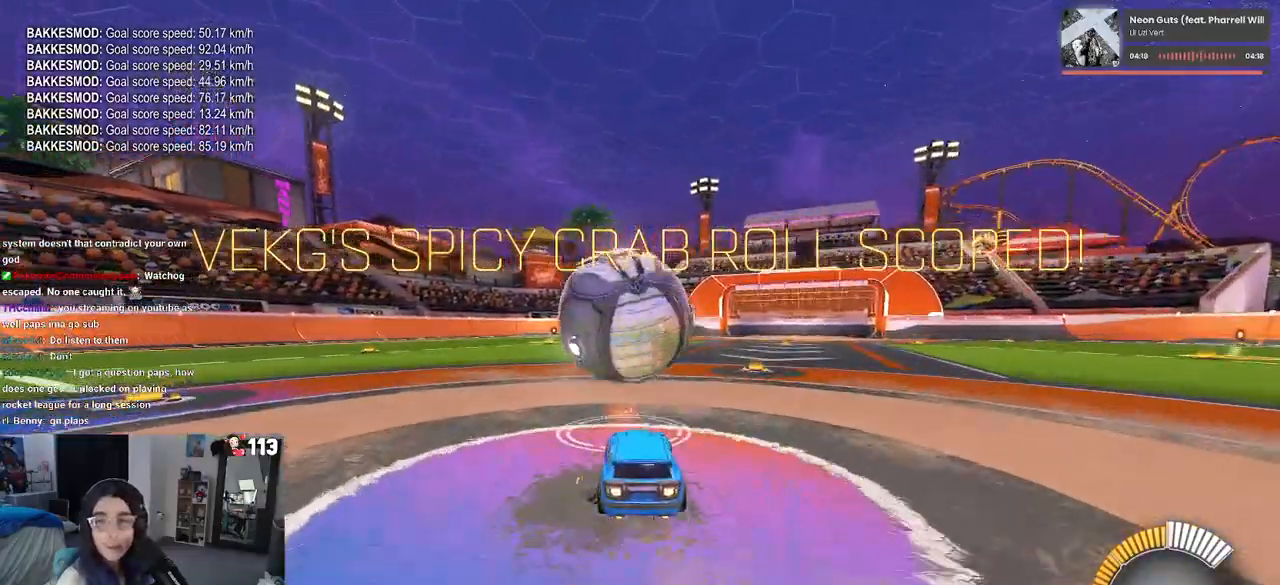
{"buttons": [], "left_stick": "left", "right_stick": "center", "events": [[17, "R1", "up"], [233, "left_stick", "left"]]}
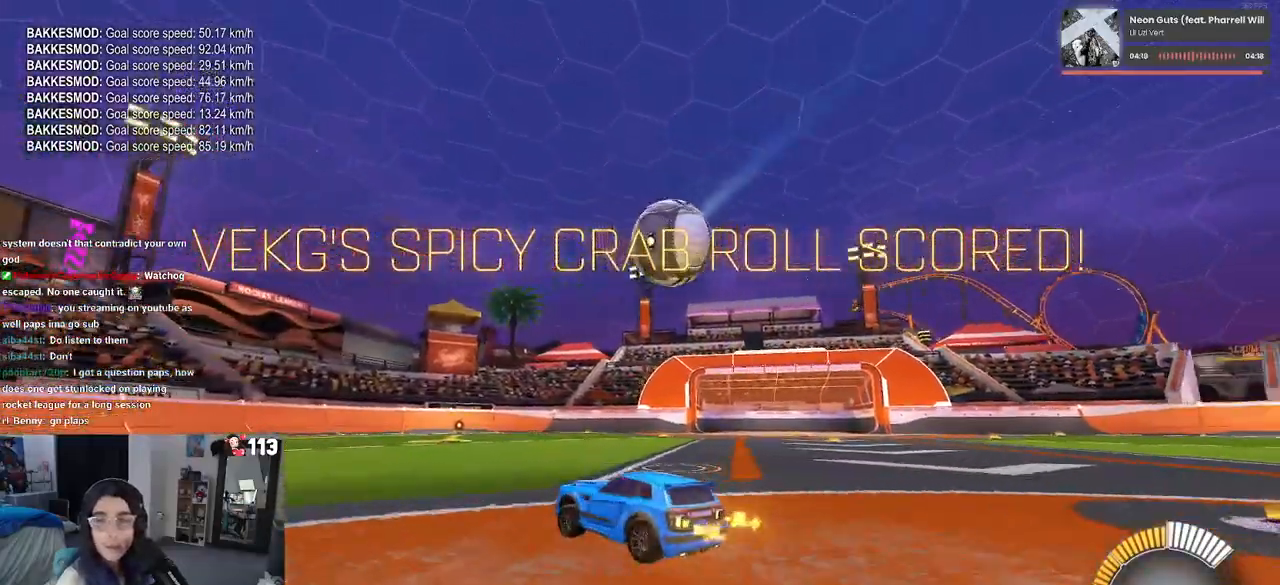
{"buttons": [], "left_stick": "down-left", "right_stick": "center", "events": [[317, "left_stick", "down-left"]]}
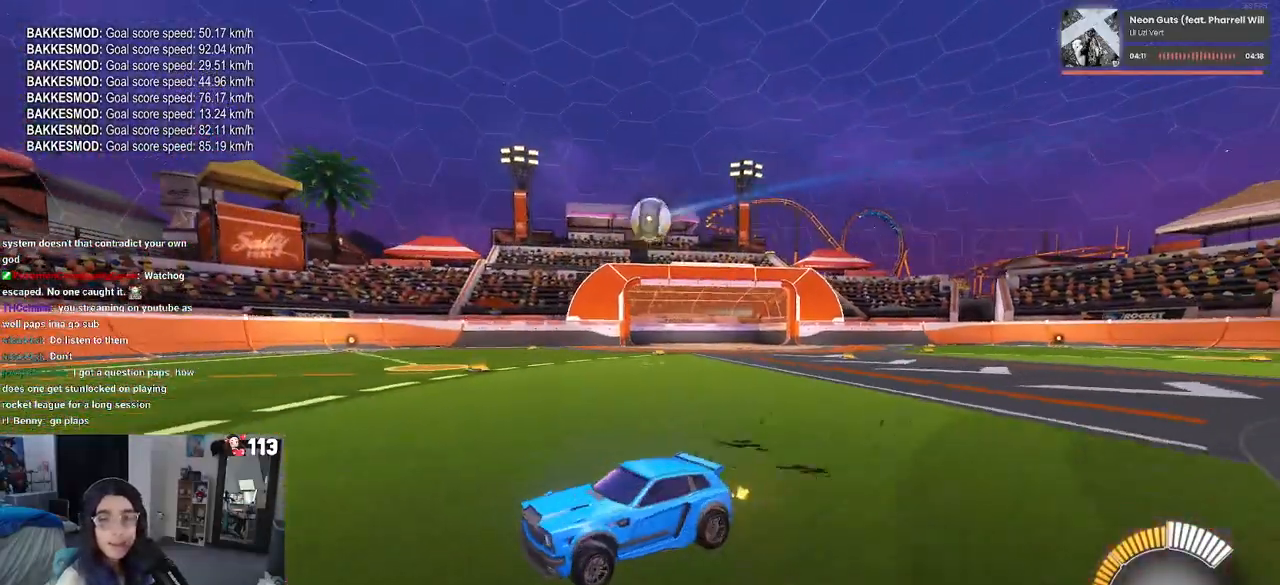
{"buttons": ["SQUARE"], "left_stick": "down-right", "right_stick": "center", "events": [[383, "left_stick", "down-right"], [450, "SQUARE", "down"]]}
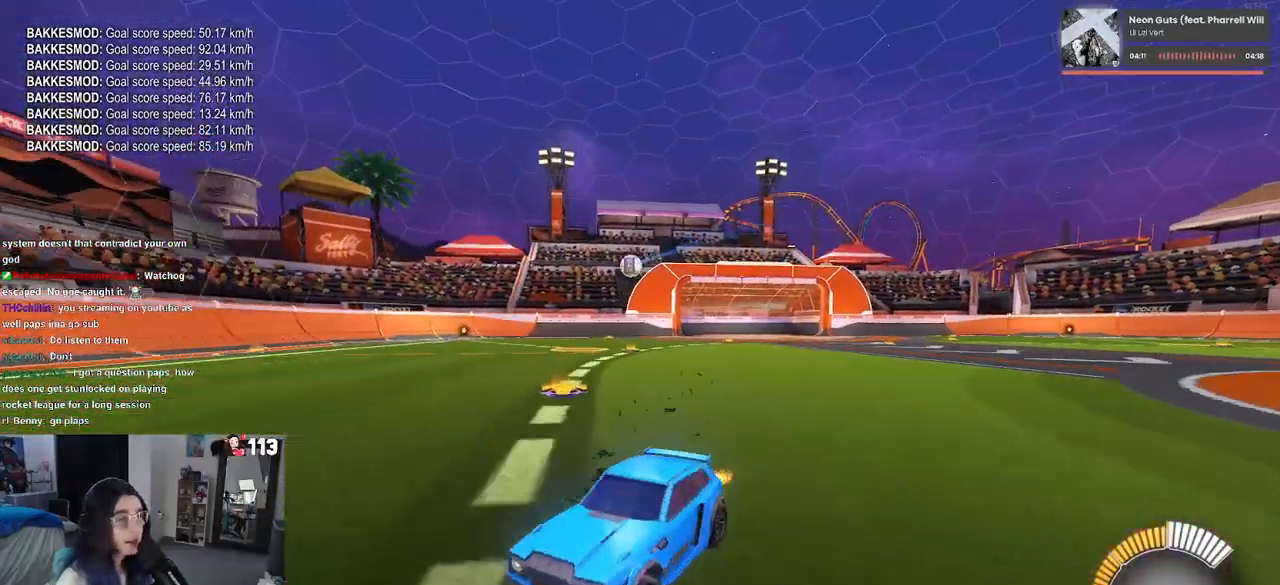
{"buttons": [], "left_stick": "center", "right_stick": "center", "events": [[150, "SQUARE", "up"], [417, "left_stick", "center"]]}
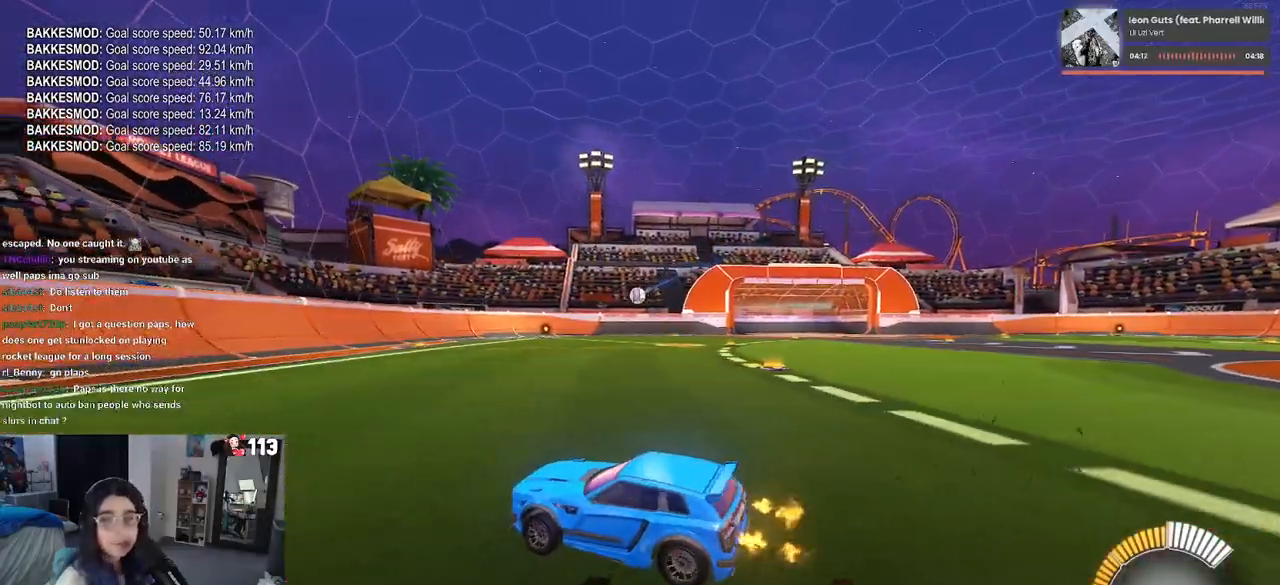
{"buttons": ["L2"], "left_stick": "right", "right_stick": "center", "events": [[217, "left_stick", "right"], [350, "L2", "down"]]}
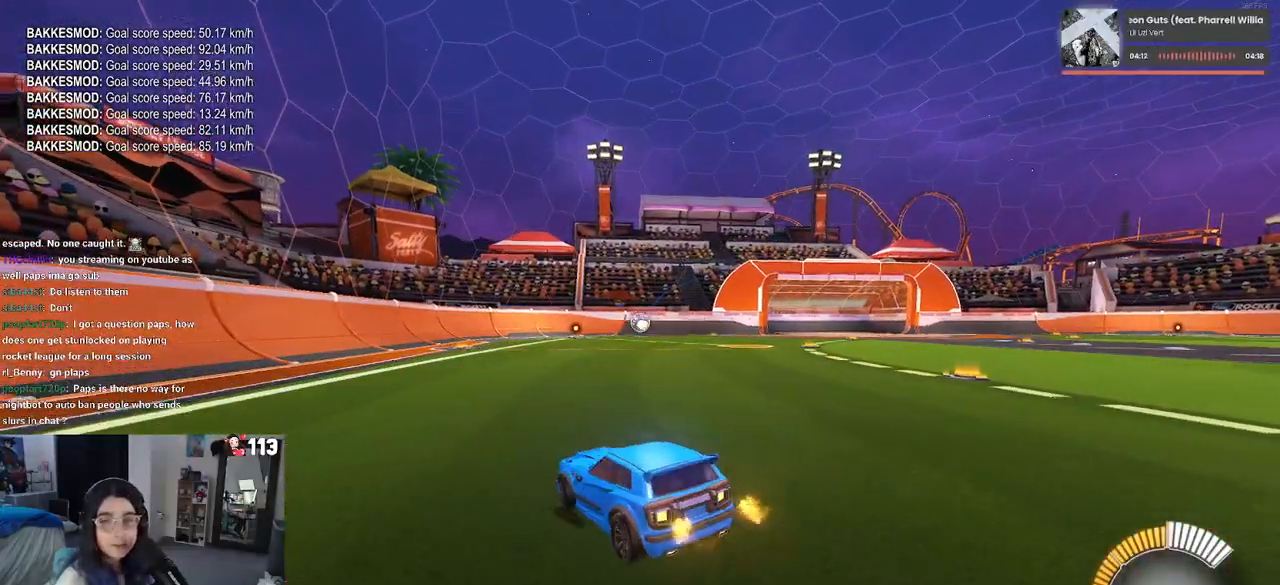
{"buttons": [], "left_stick": "center", "right_stick": "center", "events": [[100, "L2", "up"], [117, "left_stick", "center"], [283, "left_stick", "right"], [383, "left_stick", "center"]]}
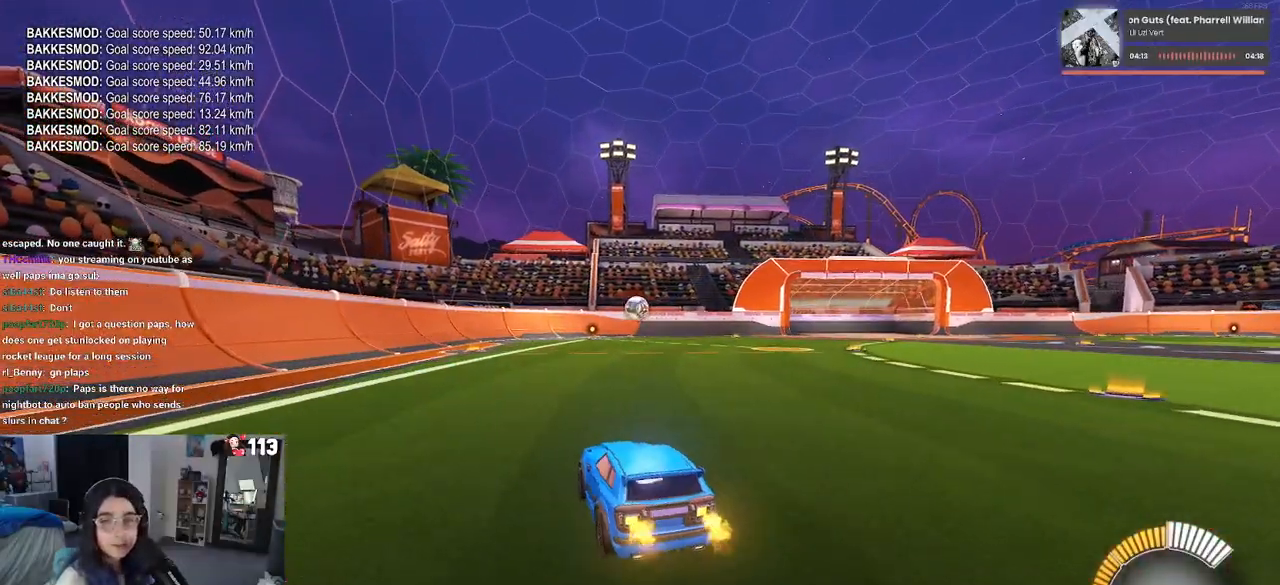
{"buttons": [], "left_stick": "center", "right_stick": "center", "events": [[67, "left_stick", "down"], [117, "left_stick", "down-right"], [133, "CROSS", "down"], [267, "CROSS", "up"], [367, "left_stick", "center"]]}
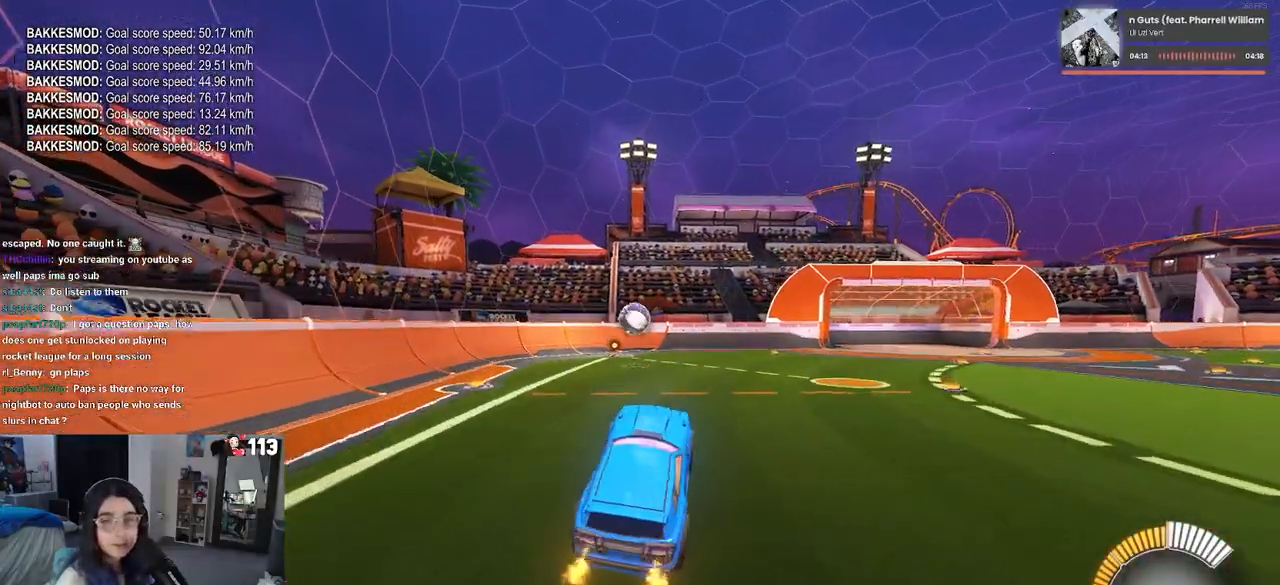
{"buttons": [], "left_stick": "up-left", "right_stick": "center", "events": [[83, "left_stick", "up-left"], [233, "left_stick", "down"], [400, "left_stick", "up-left"]]}
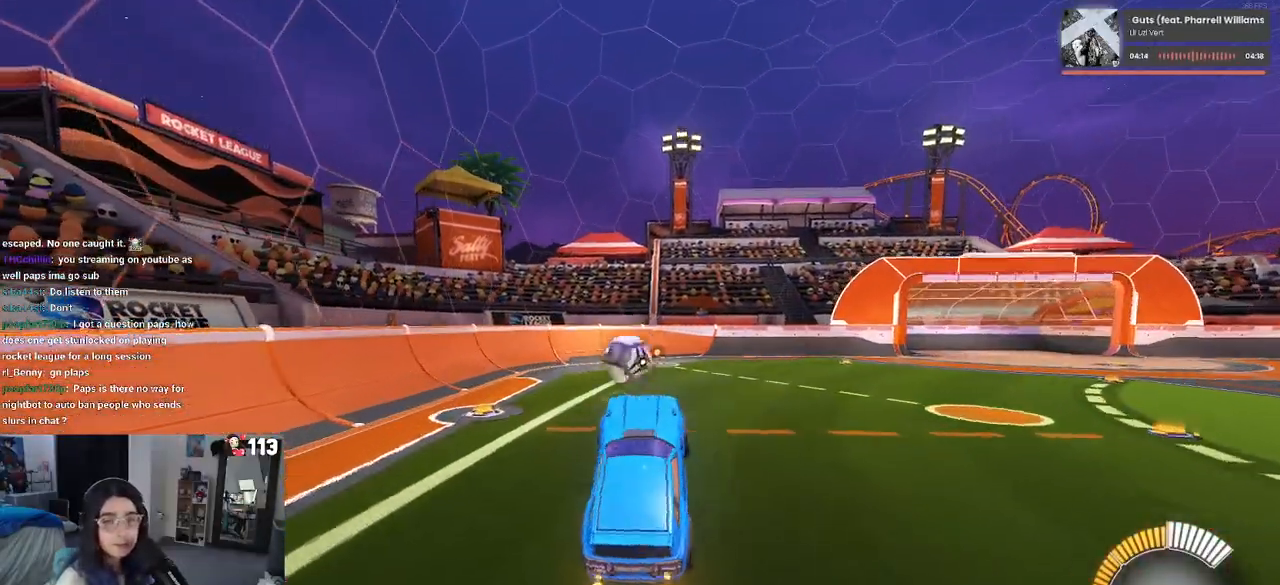
{"buttons": [], "left_stick": "down-right", "right_stick": "center", "events": [[150, "CROSS", "down"], [233, "CROSS", "up"], [283, "left_stick", "down"], [450, "left_stick", "down-right"]]}
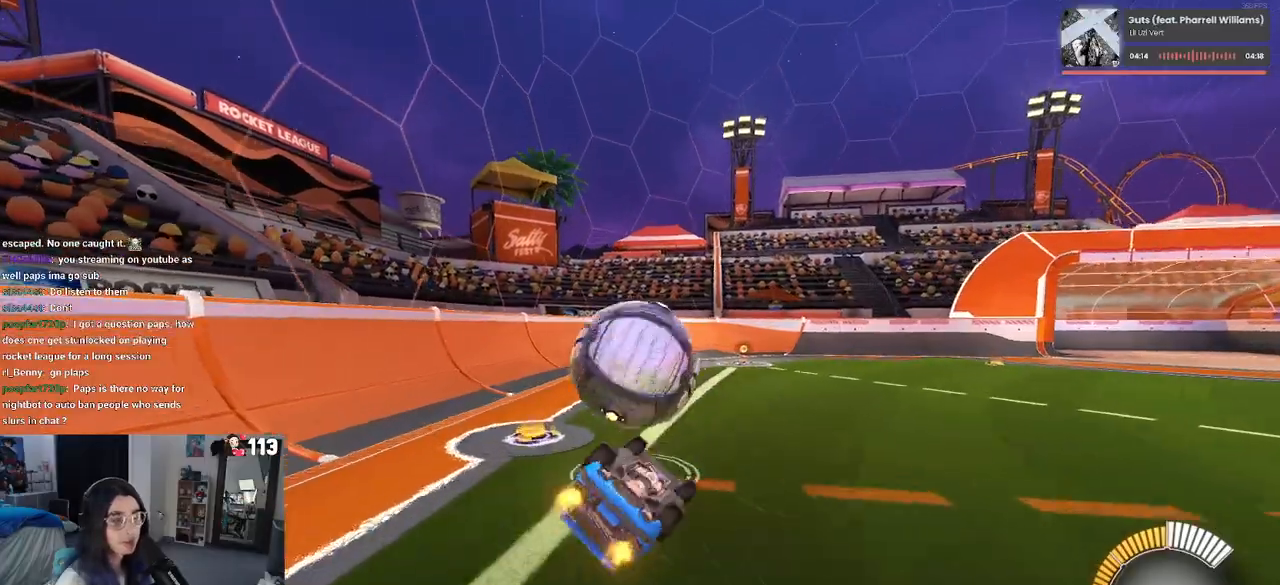
{"buttons": [], "left_stick": "down-left", "right_stick": "center", "events": [[83, "left_stick", "center"], [150, "left_stick", "left"], [200, "left_stick", "down-left"], [283, "SQUARE", "down"], [433, "SQUARE", "up"]]}
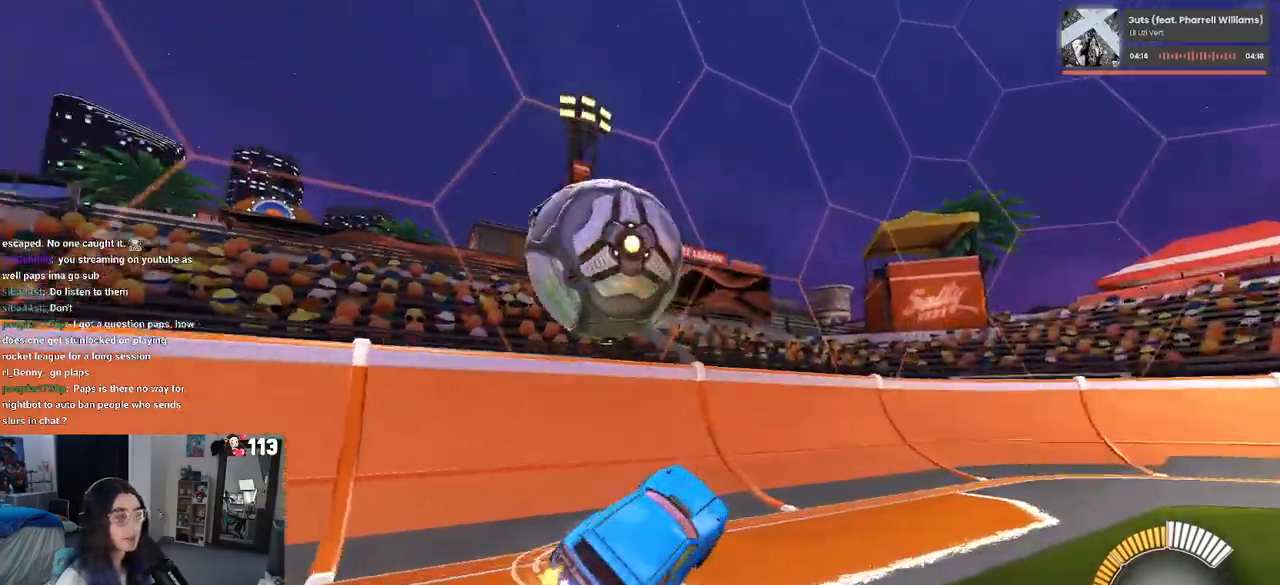
{"buttons": [], "left_stick": "center", "right_stick": "center", "events": [[17, "left_stick", "center"]]}
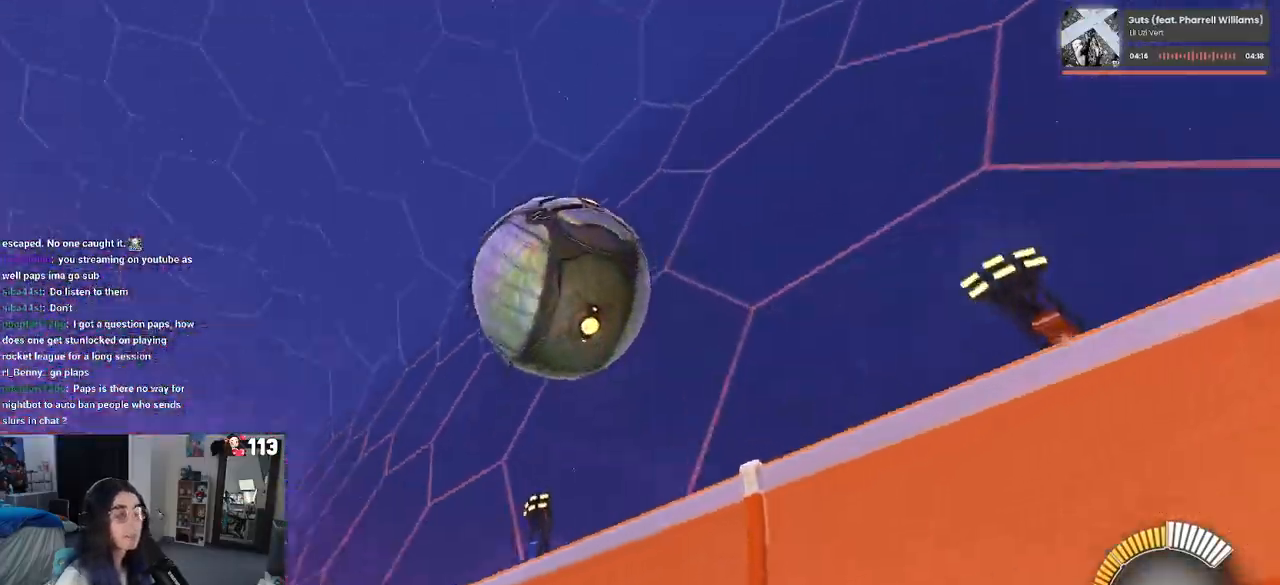
{"buttons": [], "left_stick": "right", "right_stick": "center", "events": [[17, "L2", "down"], [17, "left_stick", "right"], [183, "L2", "up"]]}
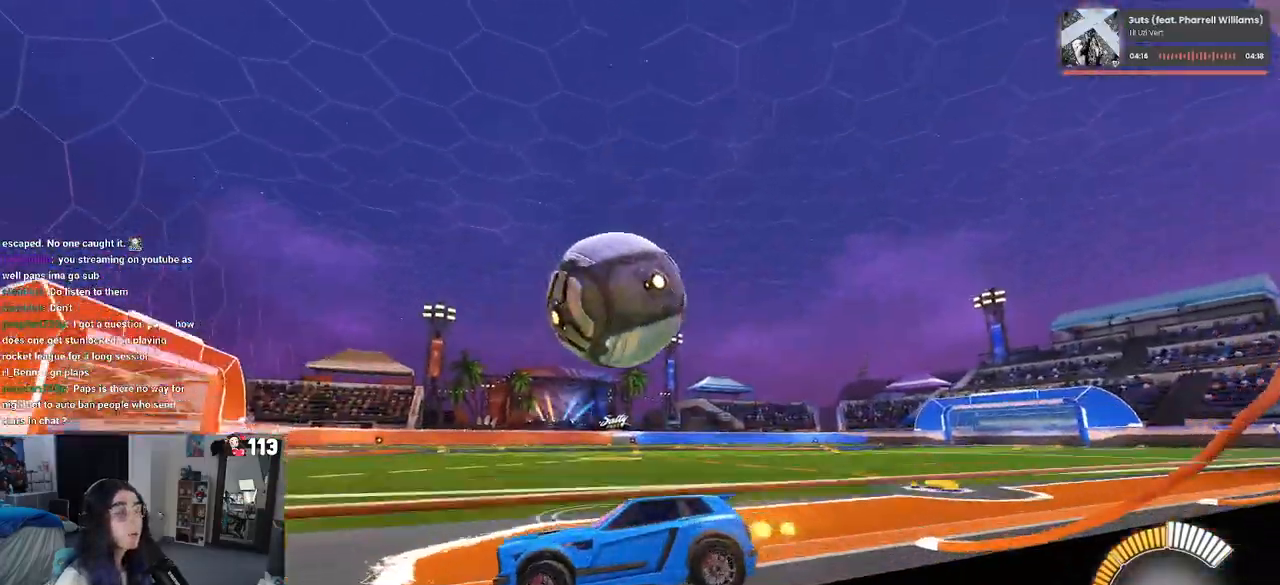
{"buttons": ["CROSS"], "left_stick": "down-right", "right_stick": "center", "events": [[433, "left_stick", "down-right"], [467, "CROSS", "down"]]}
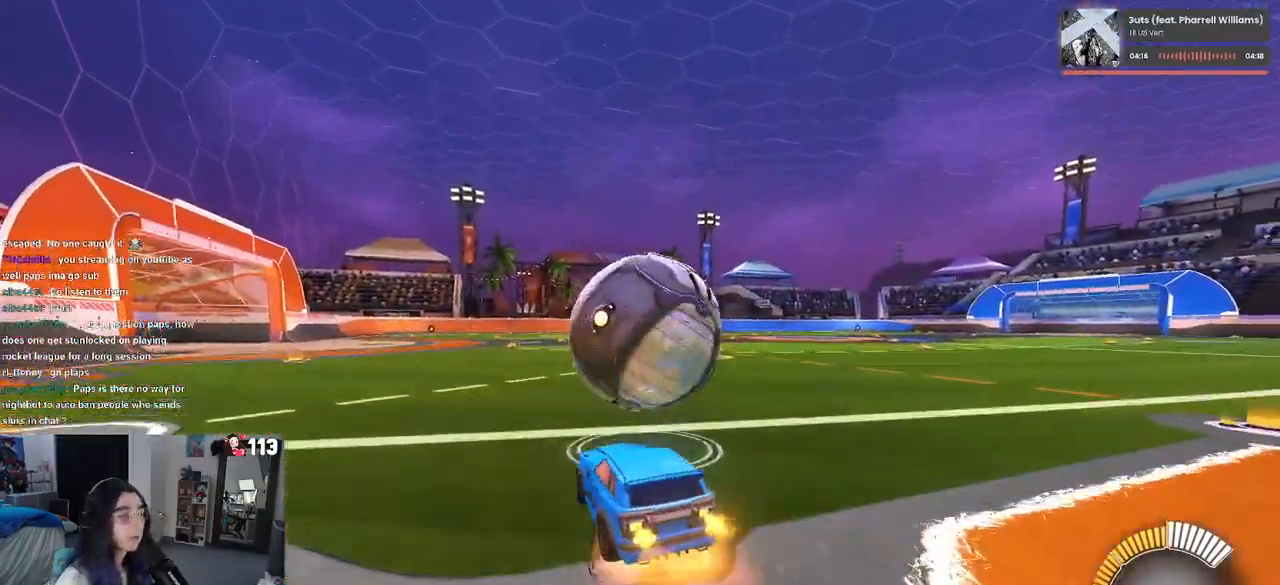
{"buttons": ["L1"], "left_stick": "down-left", "right_stick": "center", "events": [[17, "L1", "down"], [150, "CROSS", "up"], [200, "left_stick", "center"], [267, "left_stick", "left"], [317, "left_stick", "down-left"]]}
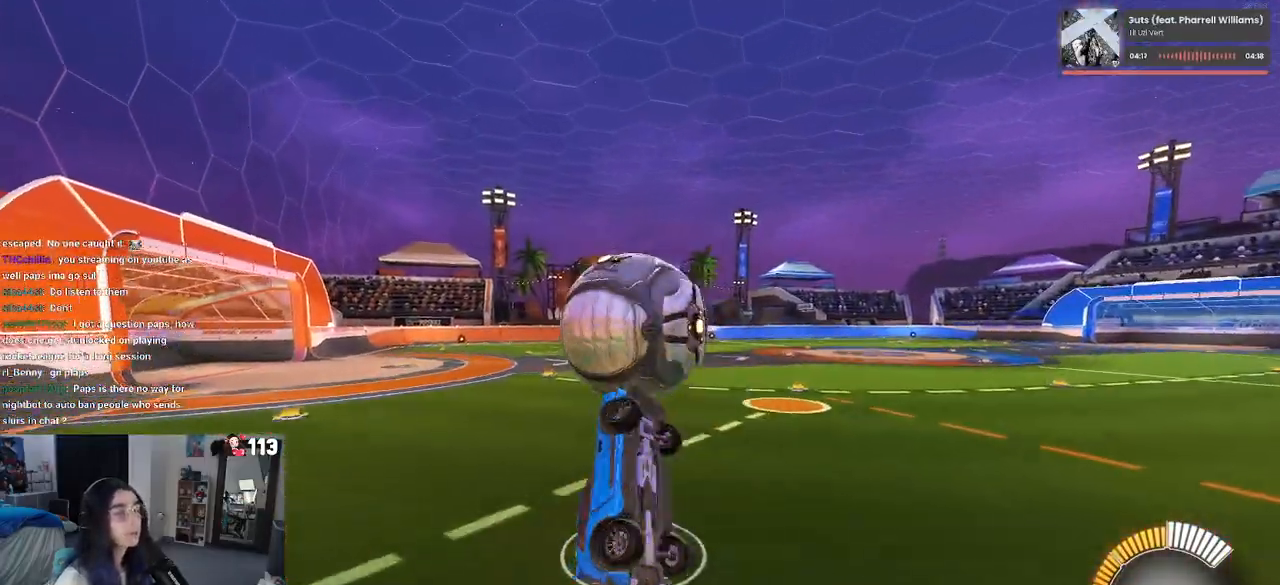
{"buttons": ["CROSS", "R1"], "left_stick": "up-right", "right_stick": "center", "events": [[50, "L1", "up"], [67, "R1", "down"], [100, "left_stick", "center"], [283, "left_stick", "down"], [417, "left_stick", "up-right"], [483, "CROSS", "down"]]}
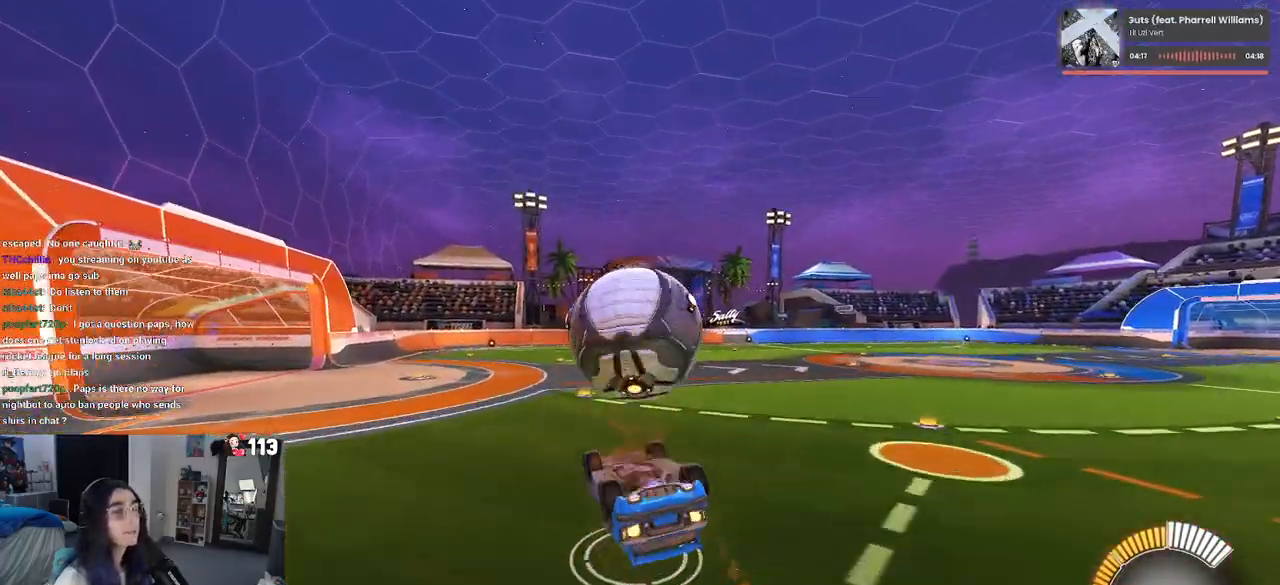
{"buttons": ["R1"], "left_stick": "down", "right_stick": "center", "events": [[83, "left_stick", "down"], [150, "CROSS", "up"]]}
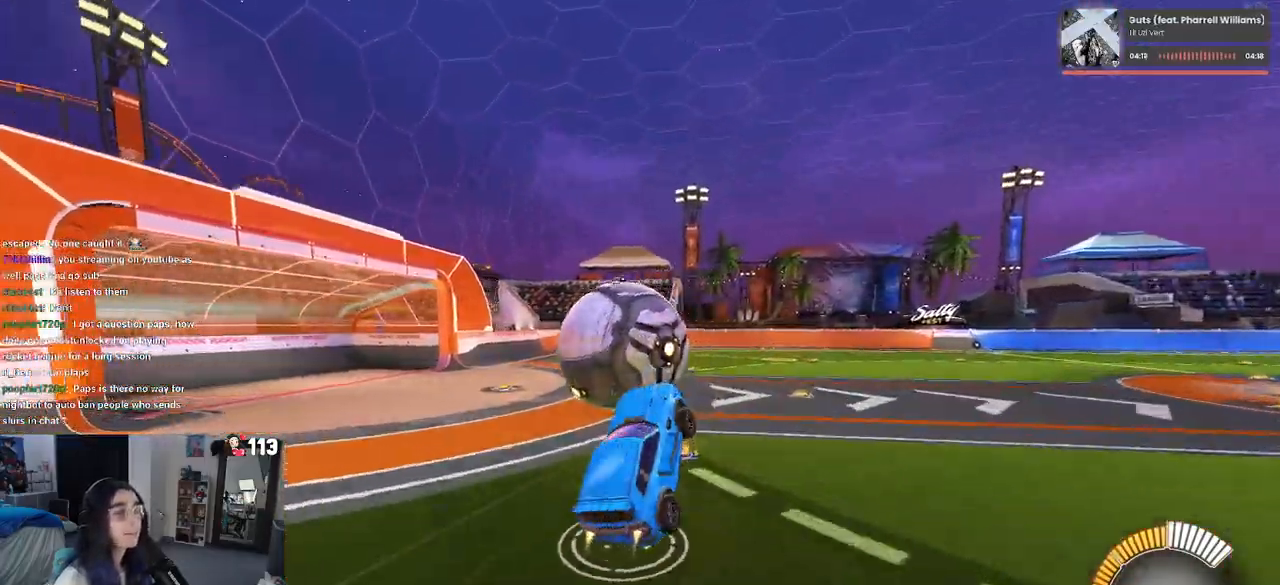
{"buttons": [], "left_stick": "down-right", "right_stick": "center", "events": [[133, "R1", "up"], [133, "left_stick", "left"], [167, "SQUARE", "down"], [283, "left_stick", "down-left"], [350, "SQUARE", "up"], [467, "left_stick", "down-right"]]}
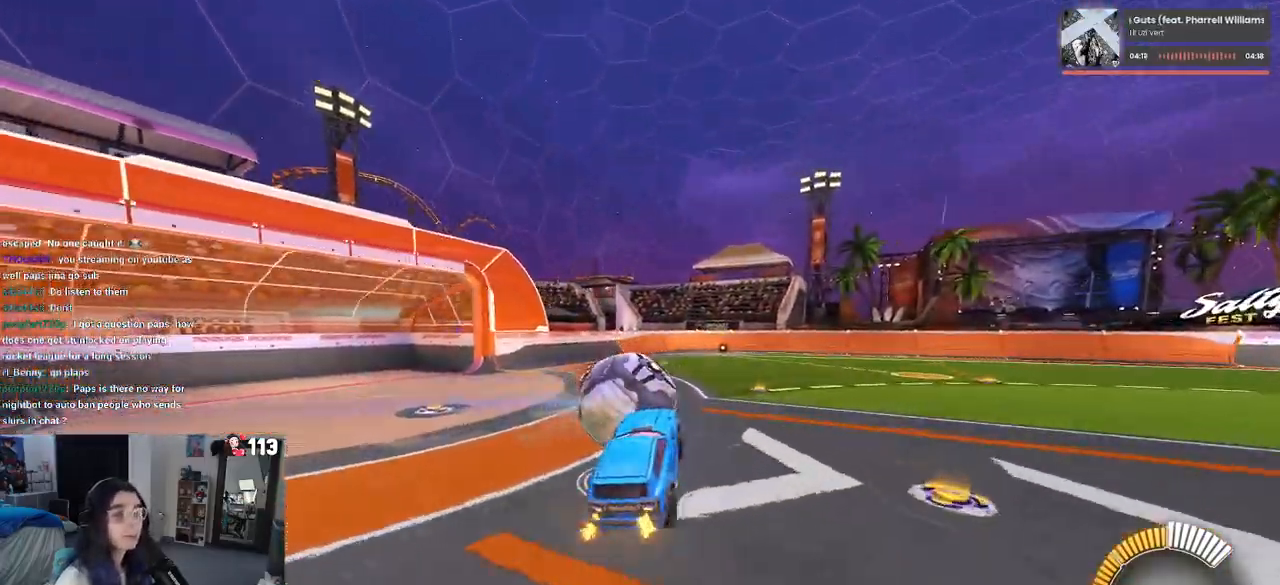
{"buttons": [], "left_stick": "center", "right_stick": "center", "events": [[83, "left_stick", "right"], [267, "left_stick", "center"]]}
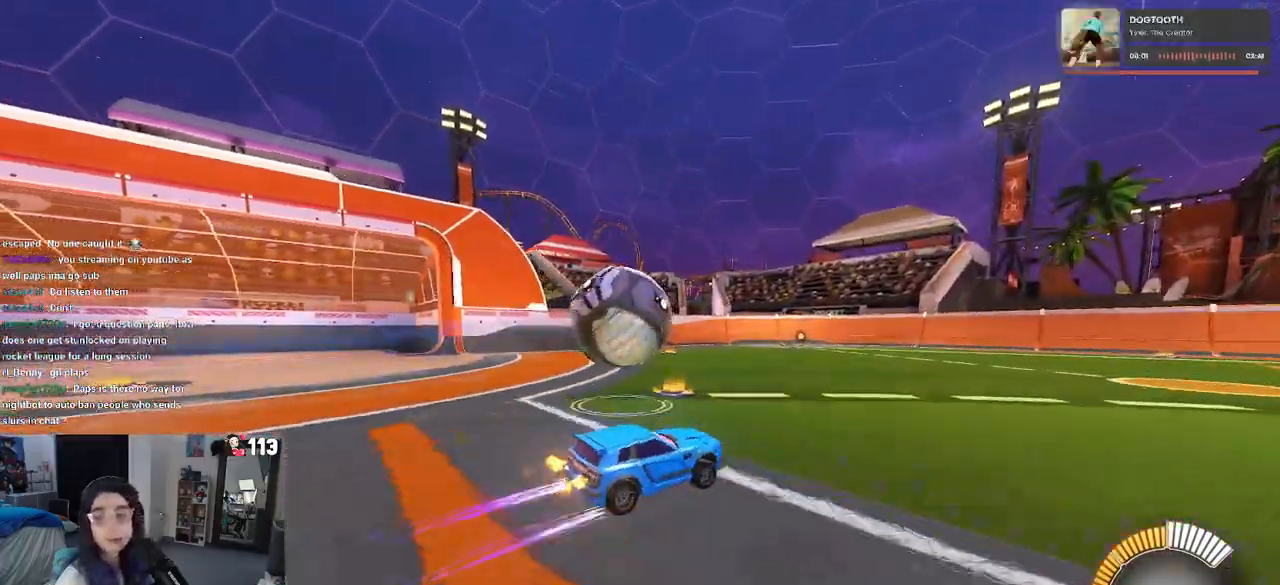
{"buttons": ["L2"], "left_stick": "center", "right_stick": "center", "events": [[50, "left_stick", "left"], [217, "left_stick", "center"], [350, "L2", "down"]]}
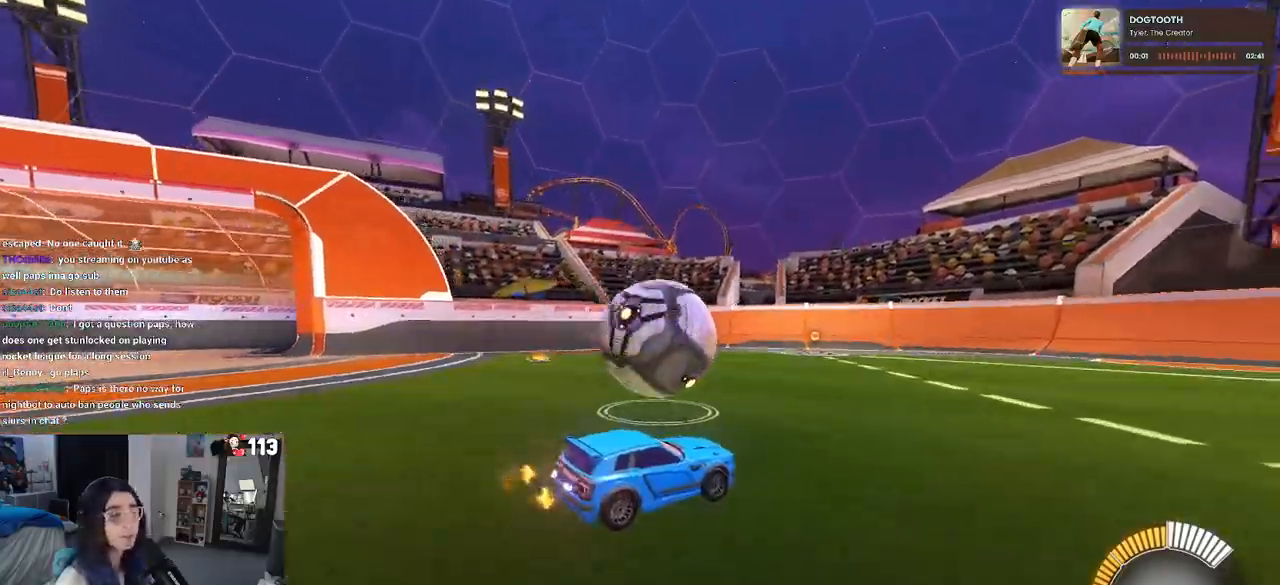
{"buttons": [], "left_stick": "center", "right_stick": "center", "events": [[17, "L2", "up"]]}
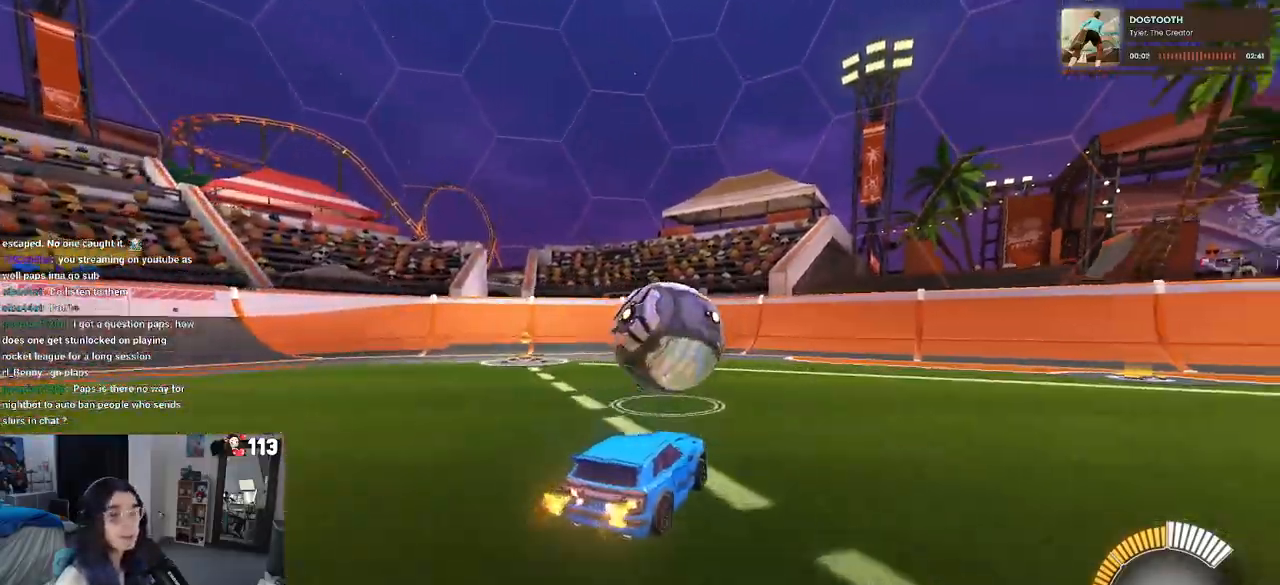
{"buttons": [], "left_stick": "center", "right_stick": "center", "events": [[267, "left_stick", "left"], [383, "left_stick", "center"]]}
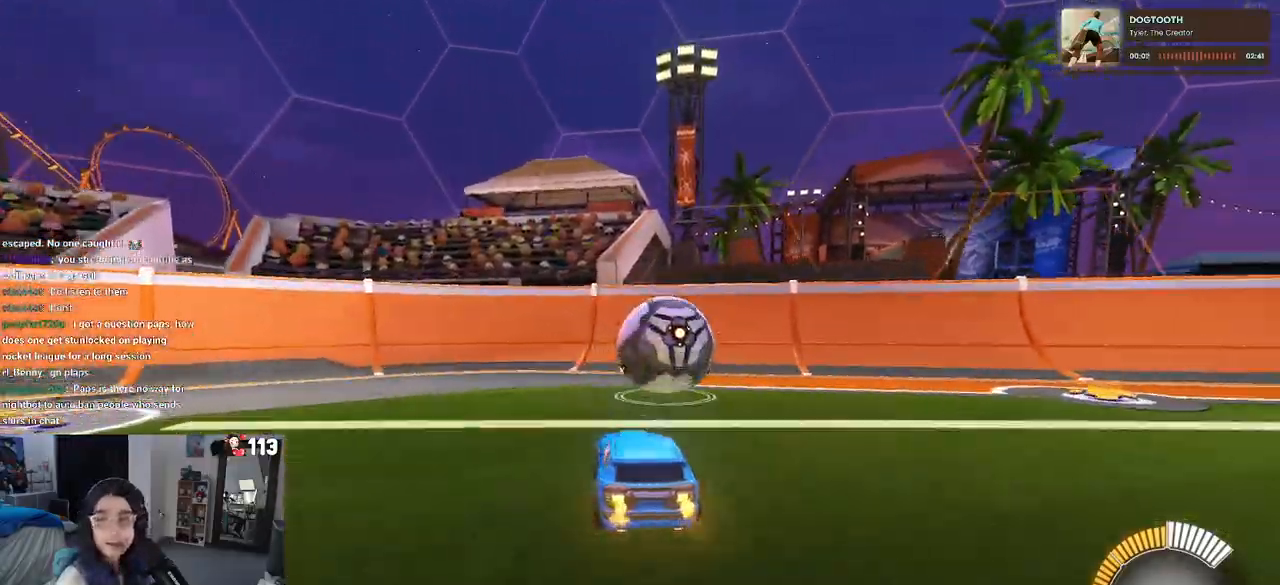
{"buttons": [], "left_stick": "right", "right_stick": "center", "events": [[17, "left_stick", "right"], [167, "left_stick", "center"], [383, "left_stick", "right"]]}
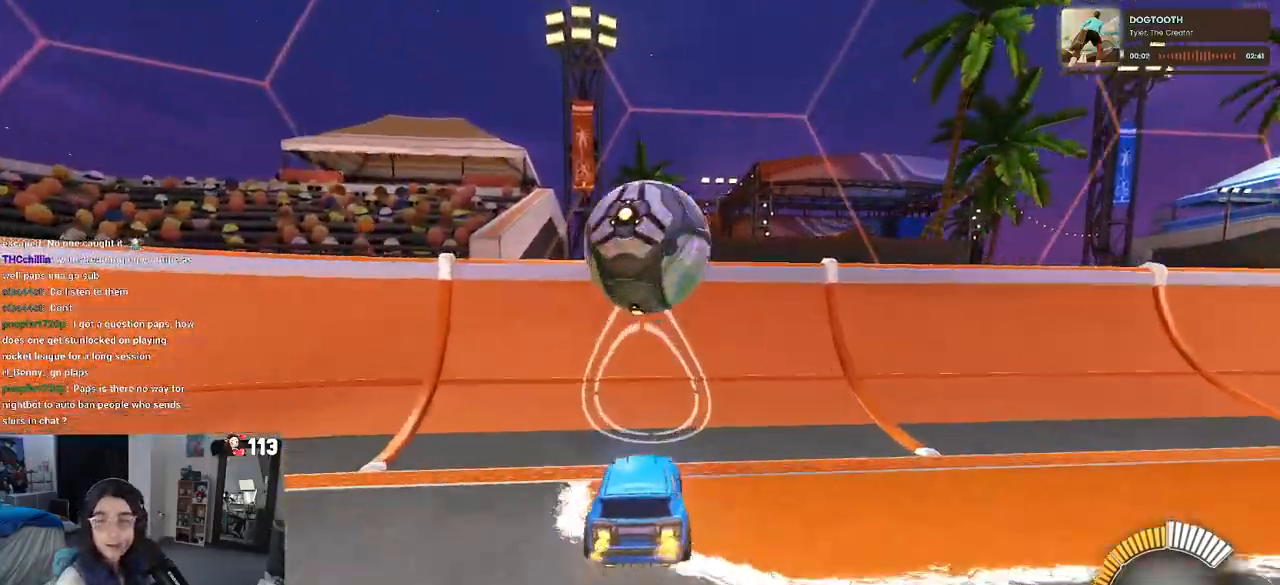
{"buttons": [], "left_stick": "left", "right_stick": "center", "events": [[67, "left_stick", "center"], [217, "left_stick", "left"]]}
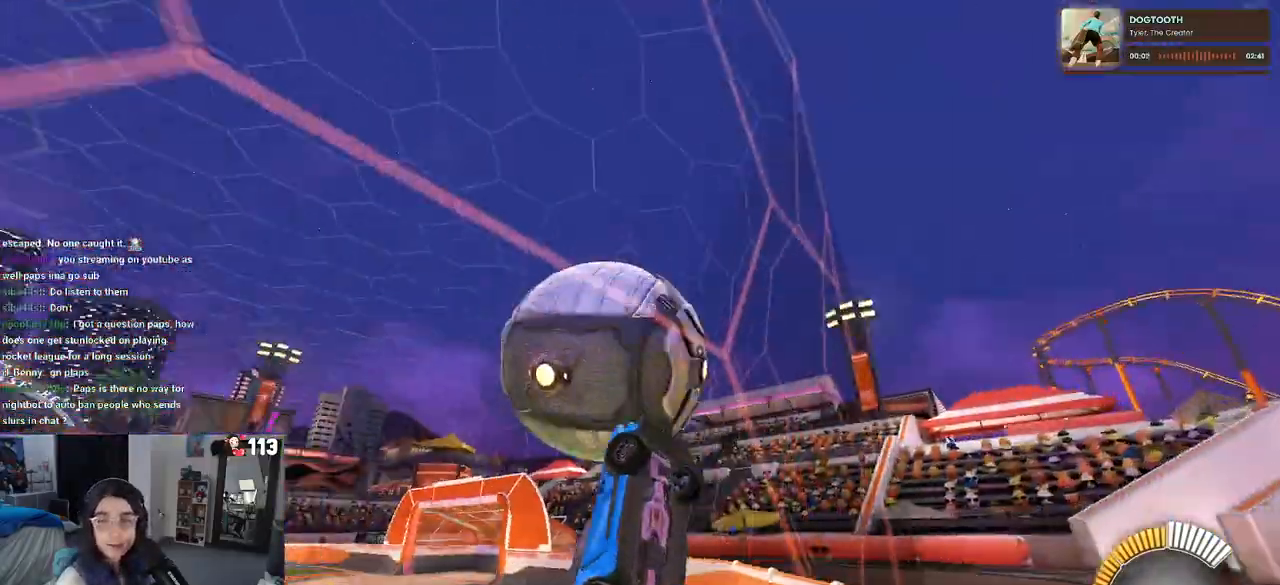
{"buttons": ["L1"], "left_stick": "up", "right_stick": "center", "events": [[50, "CROSS", "down"], [100, "left_stick", "down"], [133, "L1", "down"], [150, "left_stick", "down-right"], [183, "CROSS", "up"], [317, "left_stick", "center"], [483, "left_stick", "up"]]}
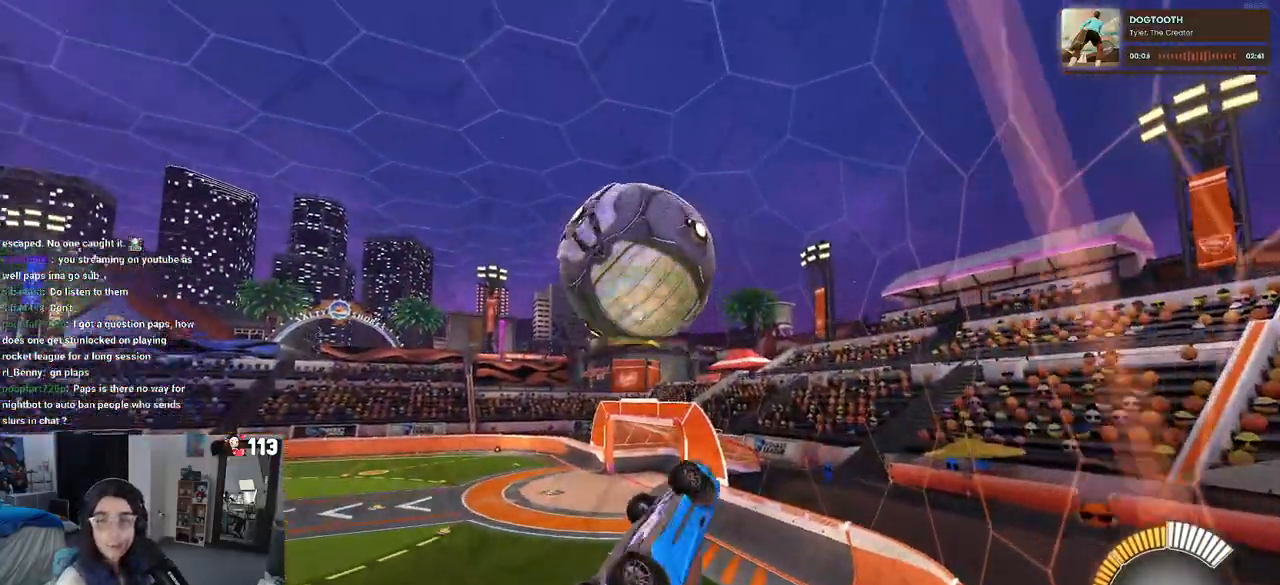
{"buttons": ["L1", "R1"], "left_stick": "center", "right_stick": "center", "events": [[100, "left_stick", "up-left"], [317, "left_stick", "down-left"], [367, "R1", "down"], [467, "left_stick", "center"]]}